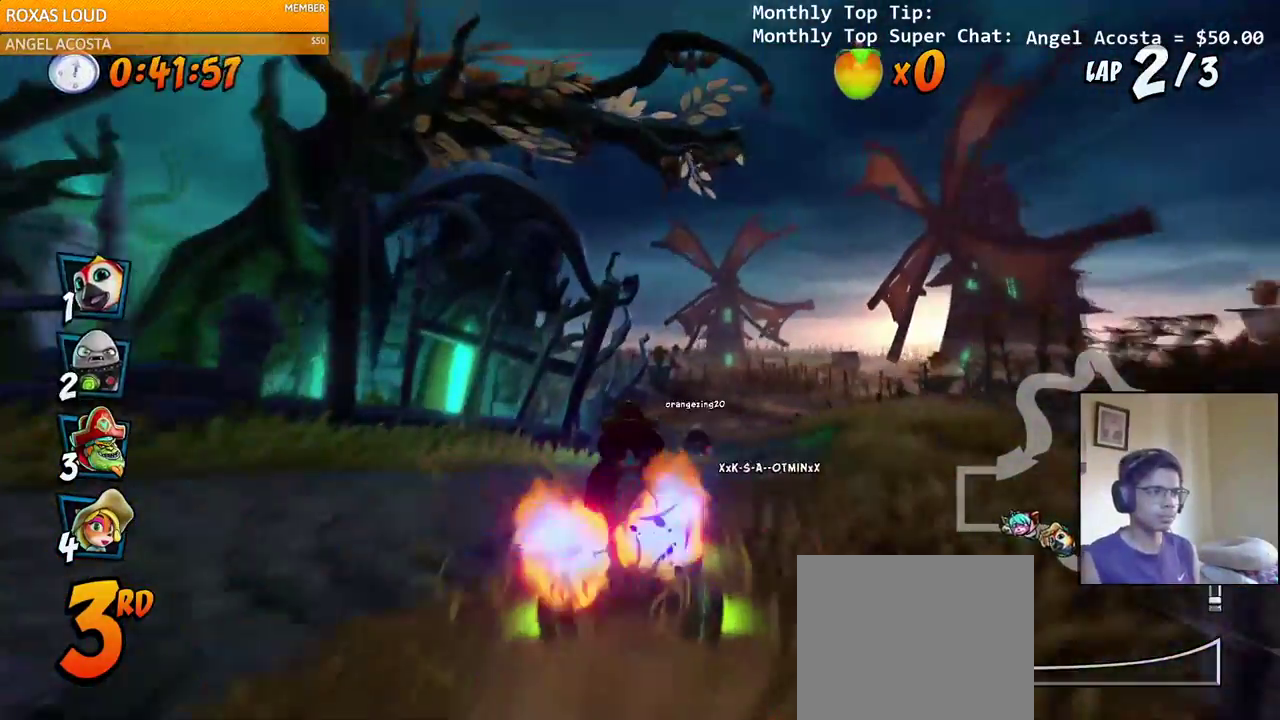
Gameplay with a controller (PlayStation layout); each line is a JSON object with the inputs held at the frame after it. "events" lists button and stick changes between this image and that frame as [ms after this image, input, new state], when the widget could be followed in between.
{"buttons": ["CROSS", "R2"], "left_stick": "center", "right_stick": "center", "events": [[233, "DPAD_RIGHT", "down"], [317, "DPAD_RIGHT", "up"], [367, "R2", "down"]]}
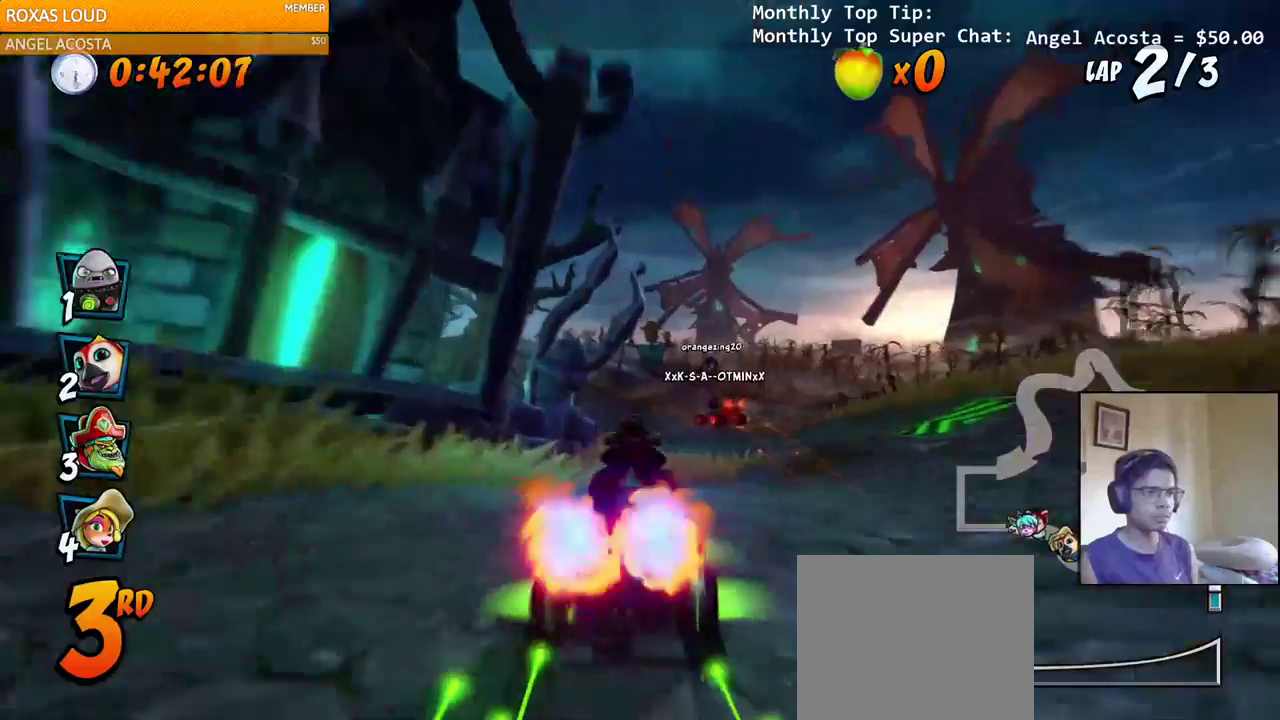
{"buttons": ["CROSS", "R2"], "left_stick": "center", "right_stick": "center", "events": [[67, "R2", "up"], [500, "R2", "down"]]}
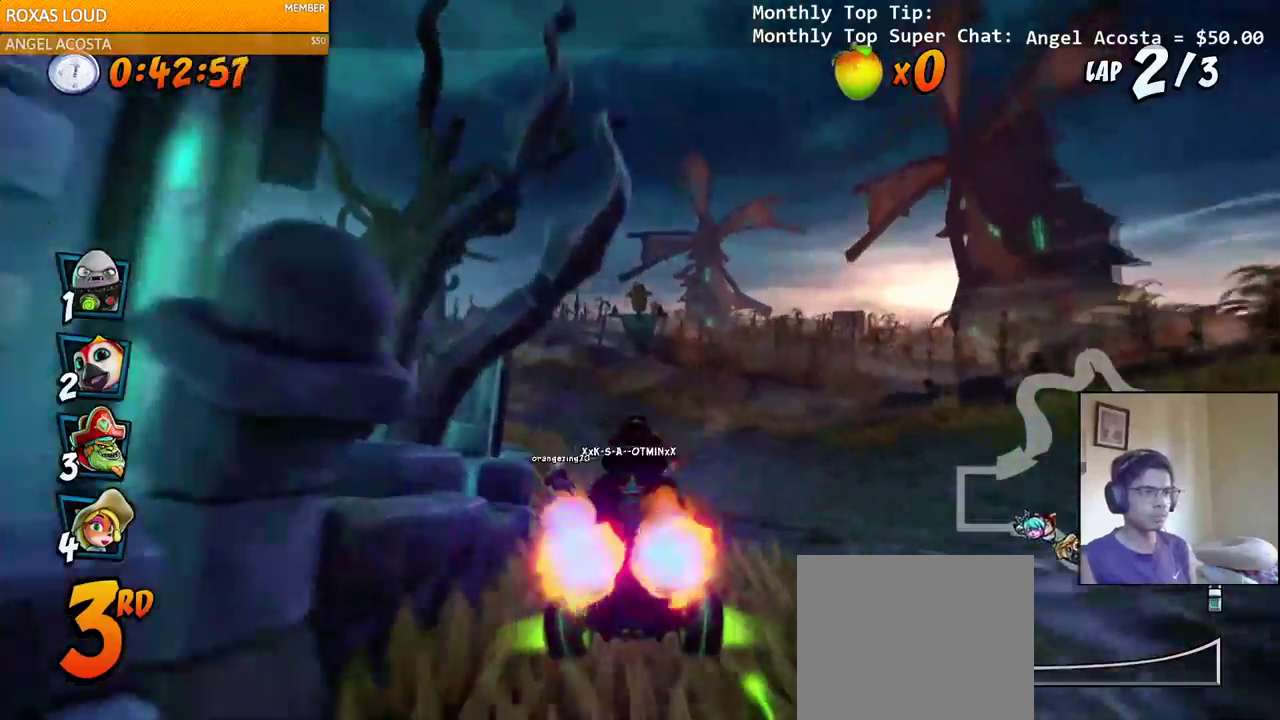
{"buttons": ["CROSS", "R2", "DPAD_LEFT"], "left_stick": "center", "right_stick": "center", "events": [[83, "DPAD_LEFT", "down"]]}
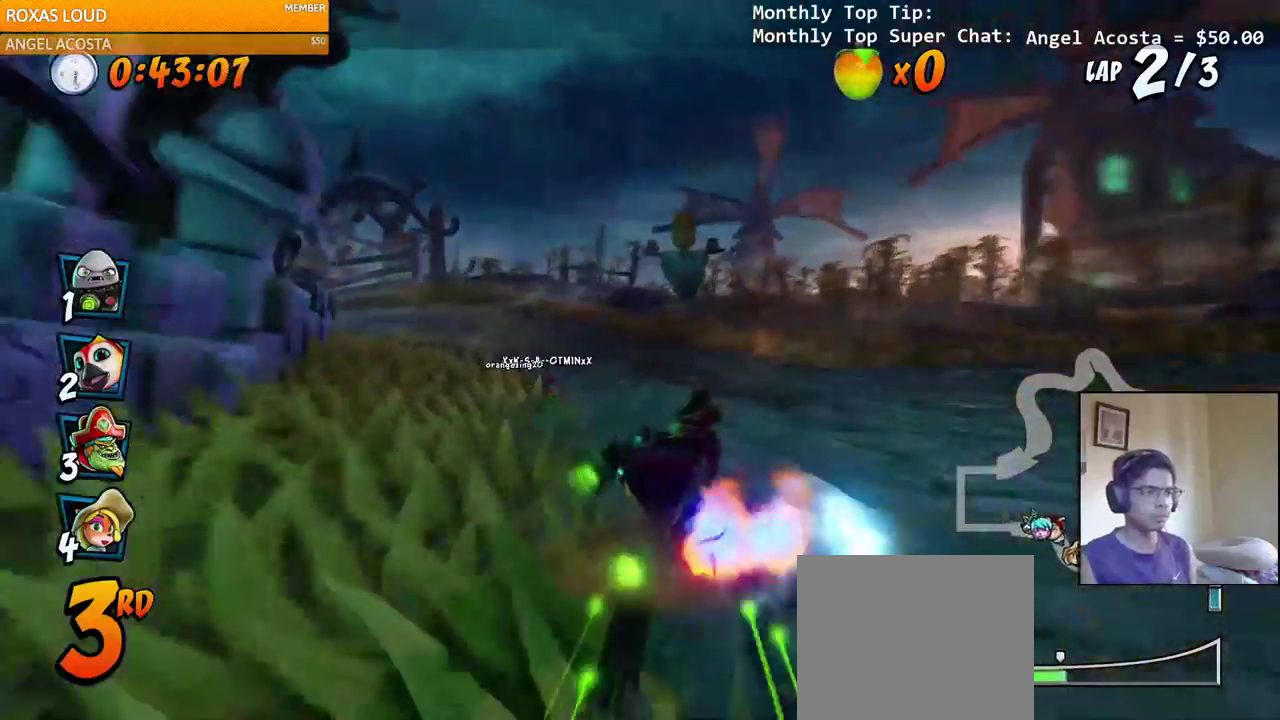
{"buttons": ["CROSS", "R2", "DPAD_LEFT"], "left_stick": "center", "right_stick": "center", "events": []}
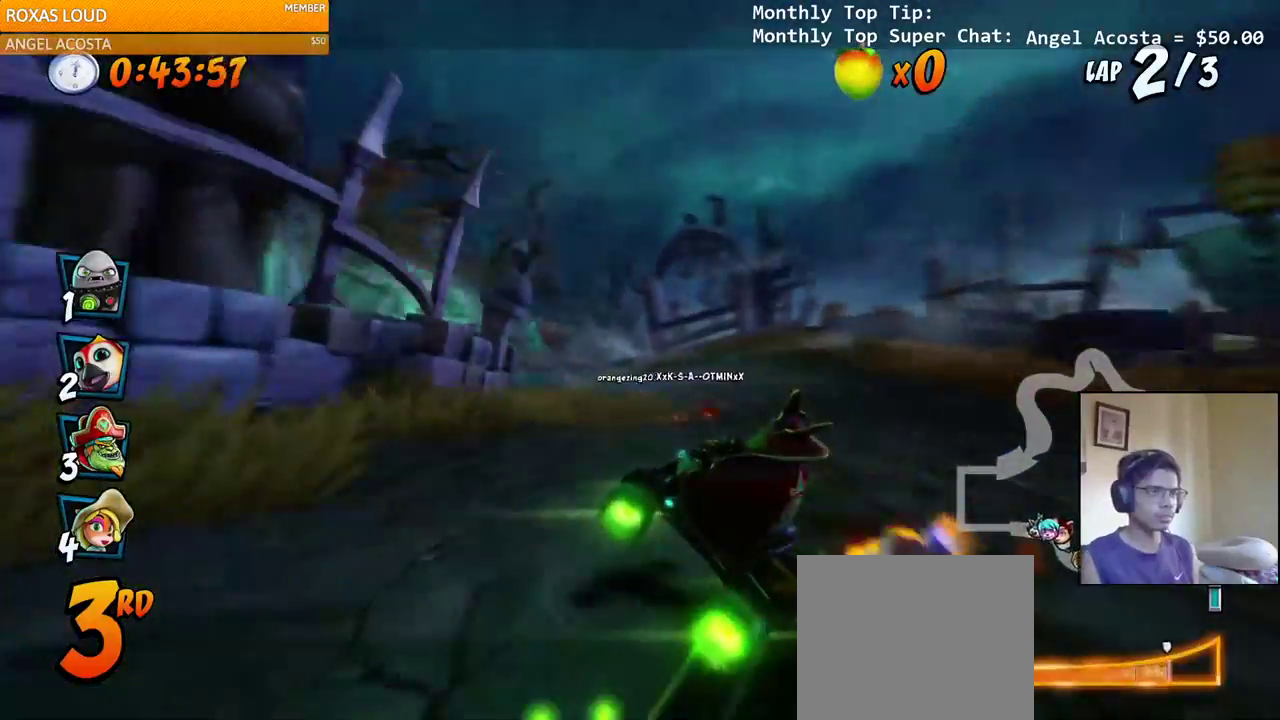
{"buttons": ["CROSS", "R2", "DPAD_LEFT"], "left_stick": "center", "right_stick": "center", "events": [[17, "L1", "down"], [267, "L1", "up"]]}
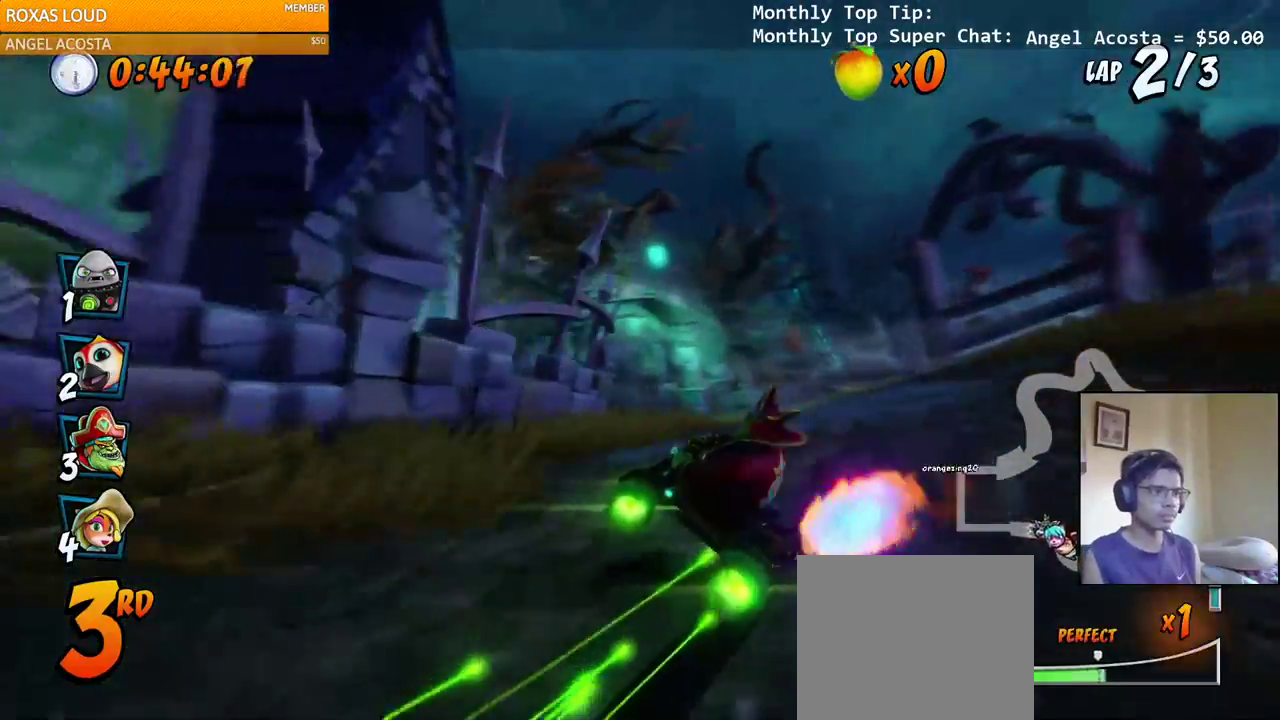
{"buttons": ["CROSS", "L1", "R2", "DPAD_UP", "DPAD_RIGHT"], "left_stick": "center", "right_stick": "center", "events": [[200, "DPAD_UP", "down"], [233, "DPAD_LEFT", "up"], [250, "DPAD_UP", "up"], [267, "DPAD_DOWN", "down"], [267, "DPAD_RIGHT", "down"], [283, "DPAD_DOWN", "up"], [400, "L1", "down"], [467, "DPAD_UP", "down"]]}
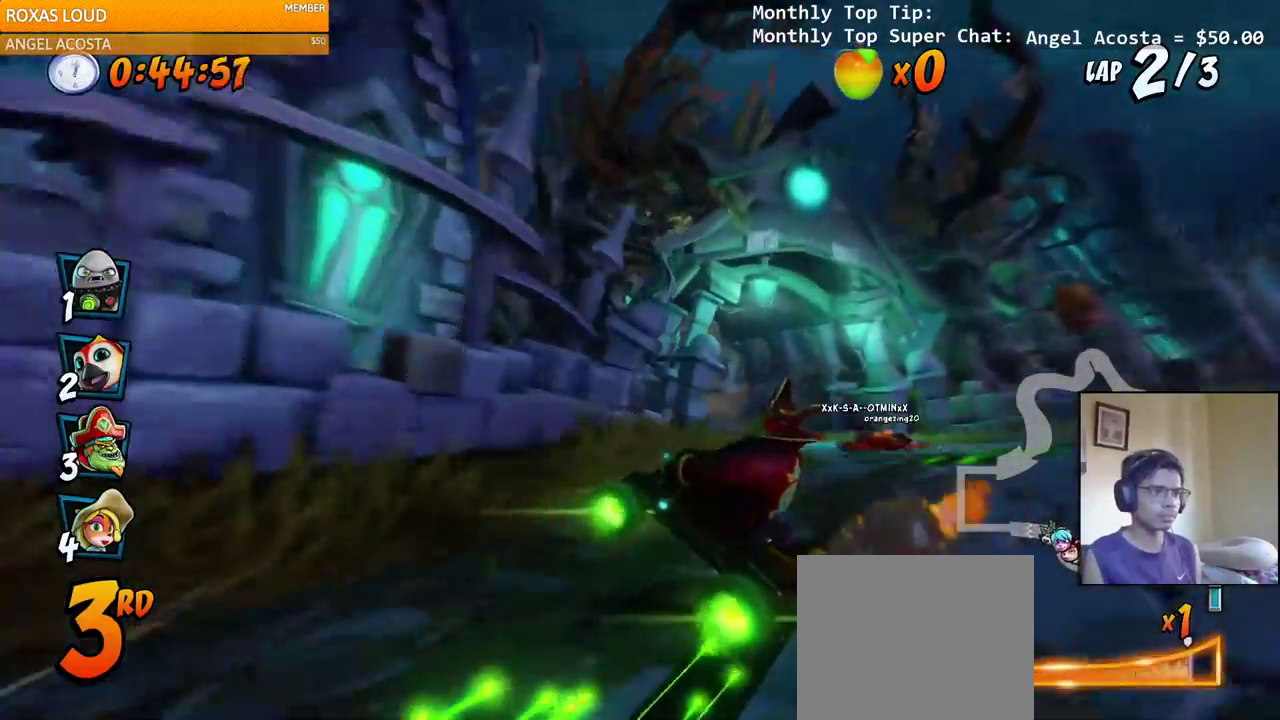
{"buttons": ["CROSS", "R2", "DPAD_LEFT"], "left_stick": "center", "right_stick": "center", "events": [[50, "DPAD_UP", "up"], [250, "L1", "up"], [333, "DPAD_RIGHT", "up"], [333, "R2", "up"], [350, "DPAD_LEFT", "down"], [417, "R2", "down"]]}
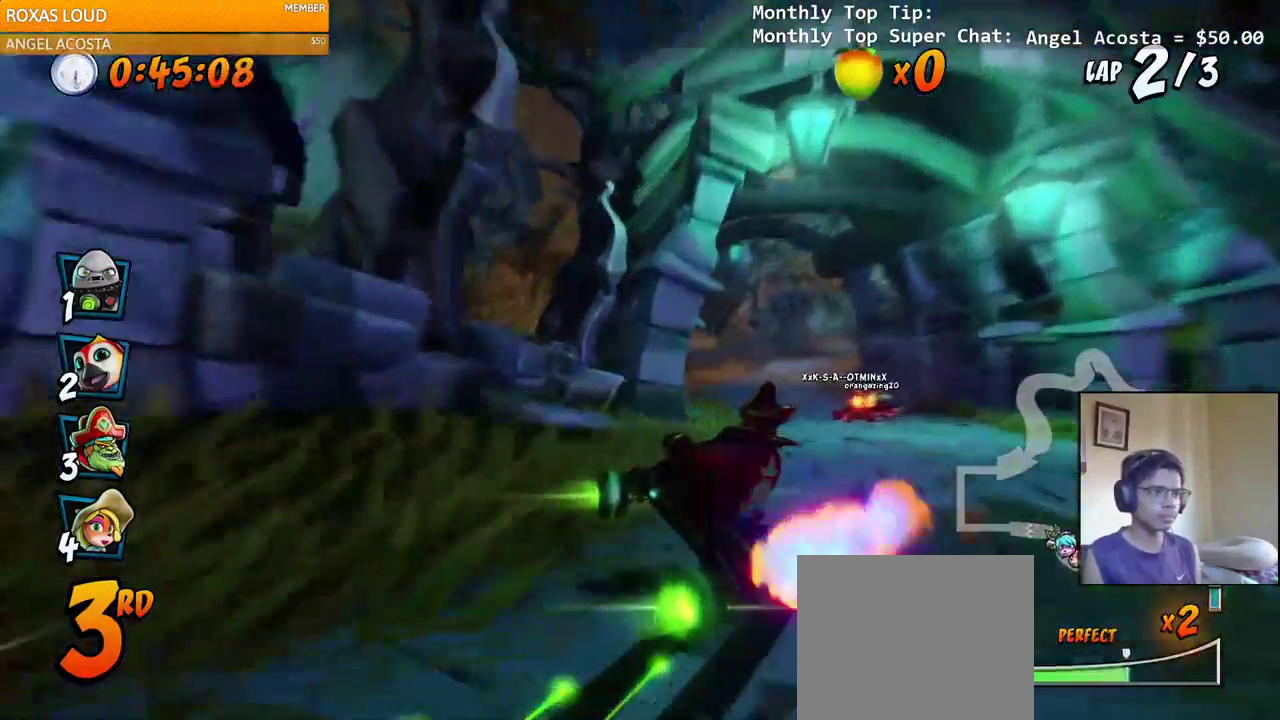
{"buttons": ["CROSS", "R2", "DPAD_RIGHT"], "left_stick": "center", "right_stick": "left", "events": [[33, "DPAD_LEFT", "up"], [233, "DPAD_RIGHT", "down"], [483, "right_stick", "left"]]}